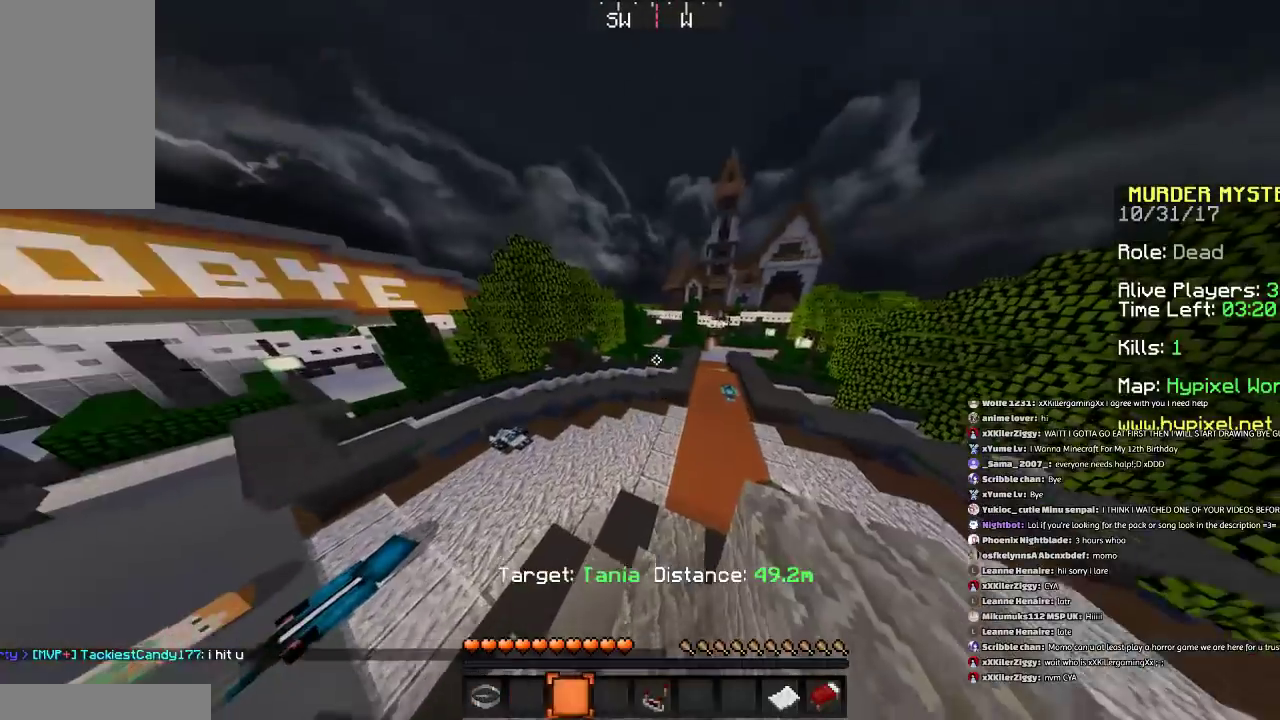
Gameplay with keyboard and mouse; each line is a JSON object with the keys and mouse buttons held at the frame after it. "events" lists presses ("down") and releases ("up") of "a", "d", "s", "space", "w", "mouse_left" and "mouse_right" between this image and that frame as [ms after this image, input, new state], when the widget could be followed in between. "mouse_left", "mouse_right" = the "left", "right" buttons of the "mouse" list. No other keys are recorded. Fast repeated clicks can show as one long hold. Mouse movement is not recorded.
{"keys": [], "mouse": [], "events": []}
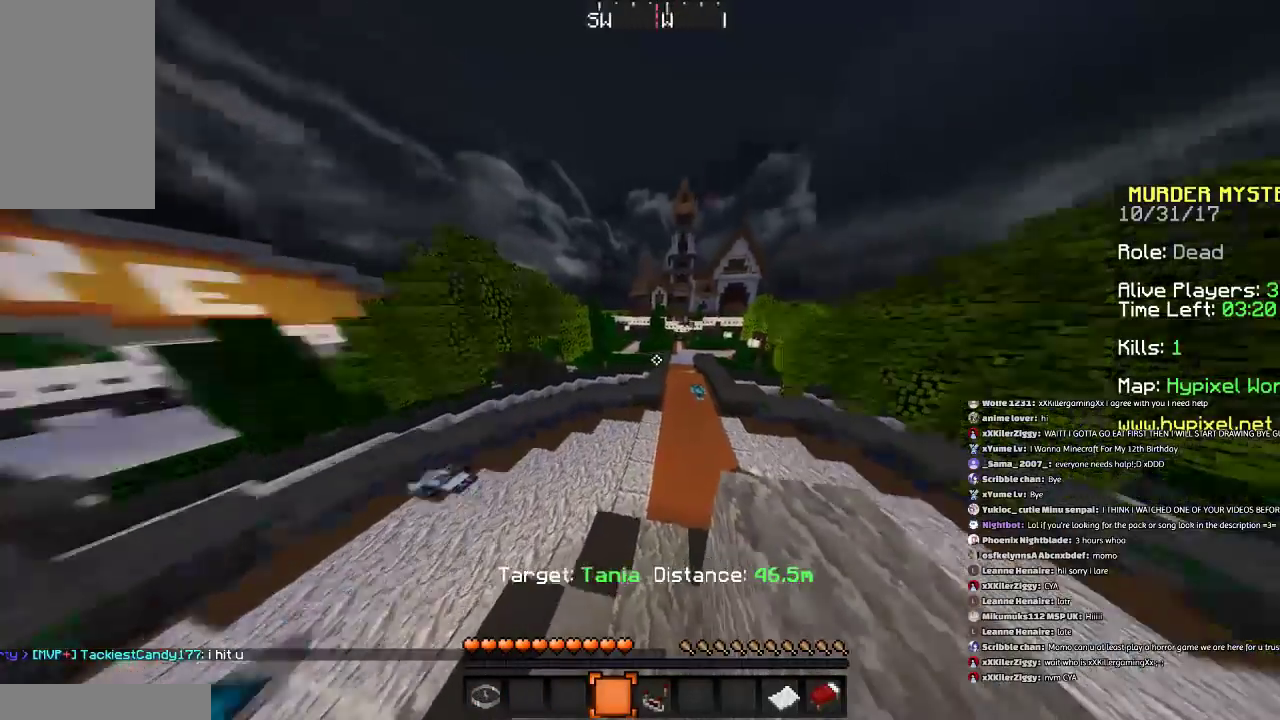
{"keys": ["space", "w"], "mouse": [], "events": [[66, "w", "down"], [267, "space", "down"], [367, "space", "up"], [433, "space", "down"]]}
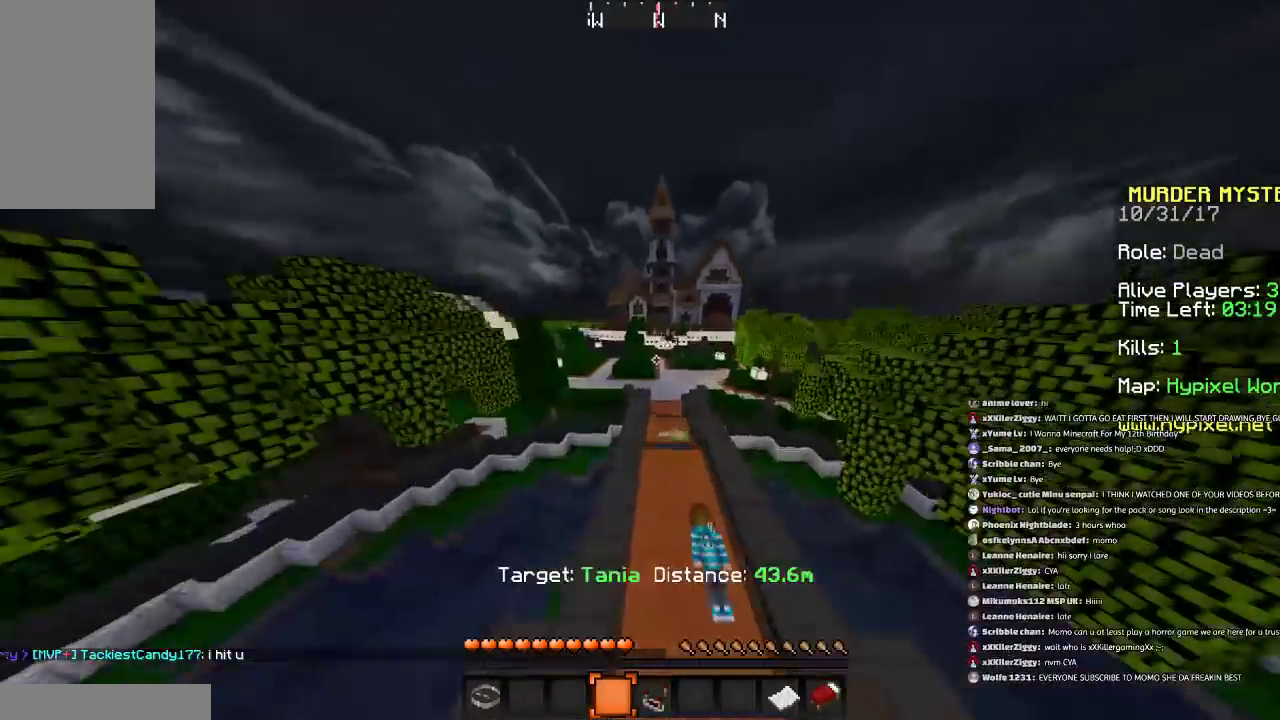
{"keys": ["a", "w"], "mouse": [], "events": [[100, "a", "down"], [100, "space", "up"], [367, "a", "up"], [501, "a", "down"]]}
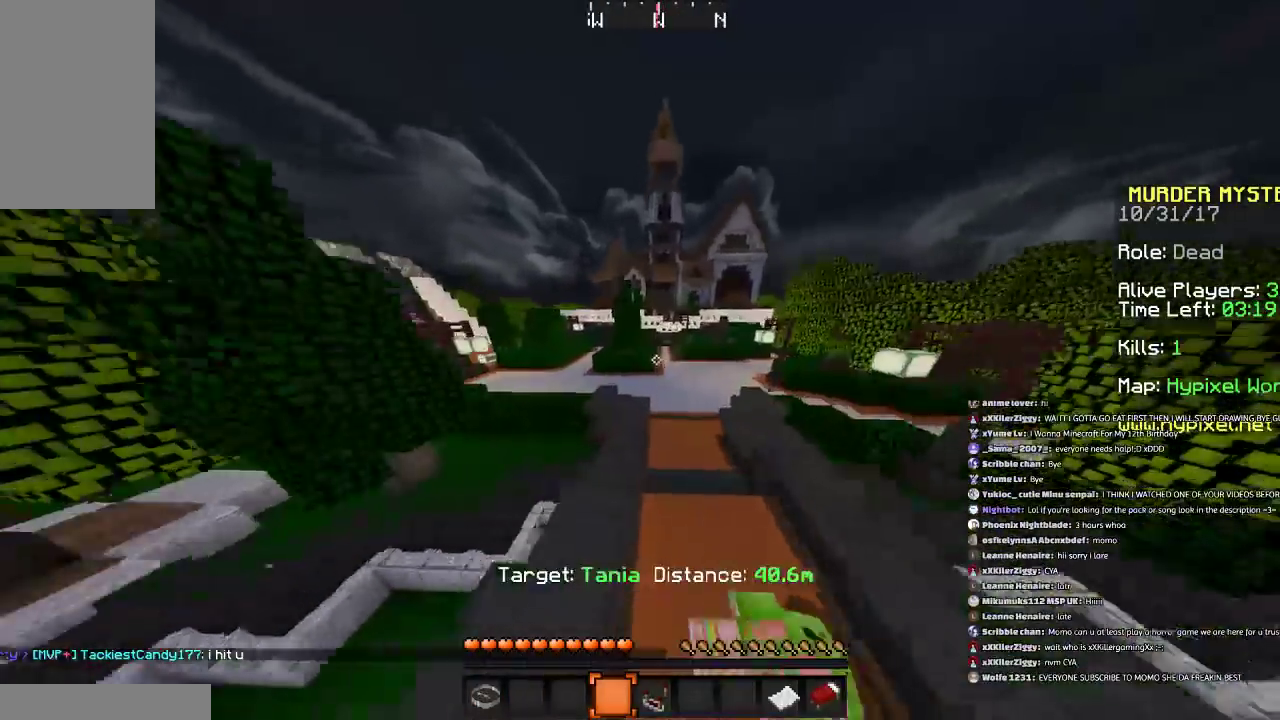
{"keys": ["w"], "mouse": [], "events": [[100, "a", "up"], [200, "space", "down"], [500, "space", "up"]]}
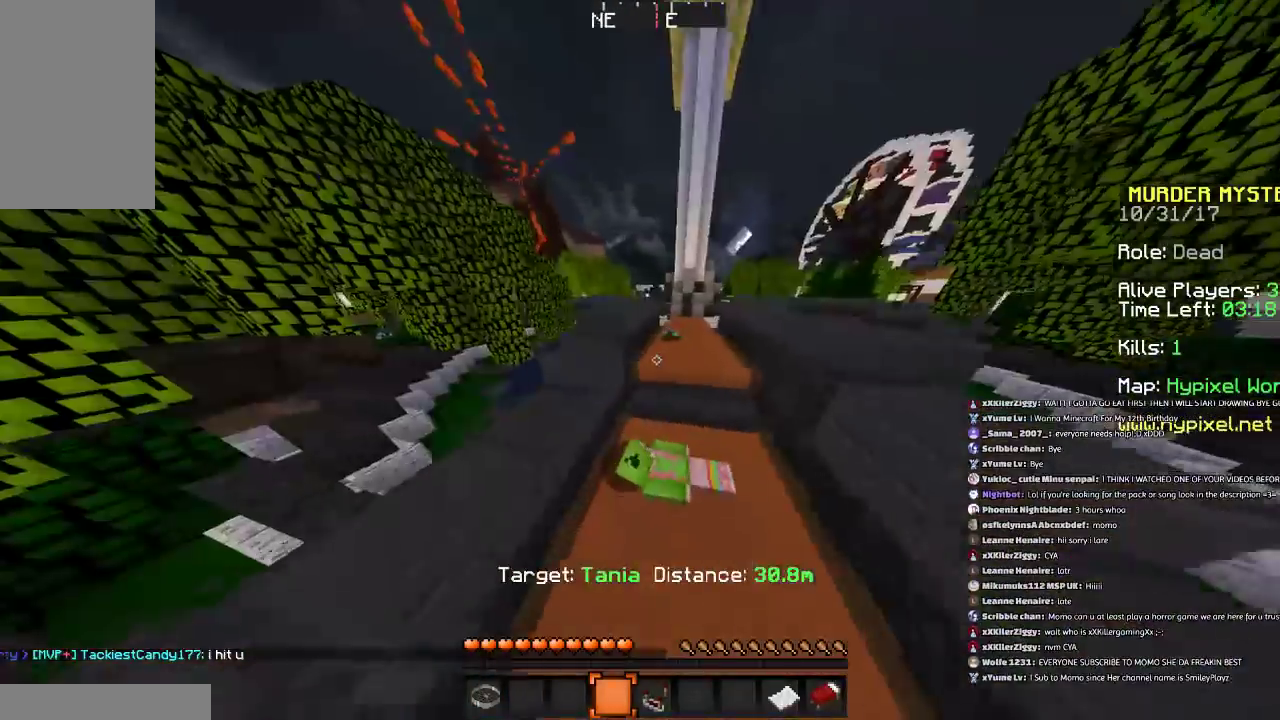
{"keys": ["w"], "mouse": [], "events": [[267, "d", "down"], [501, "d", "up"]]}
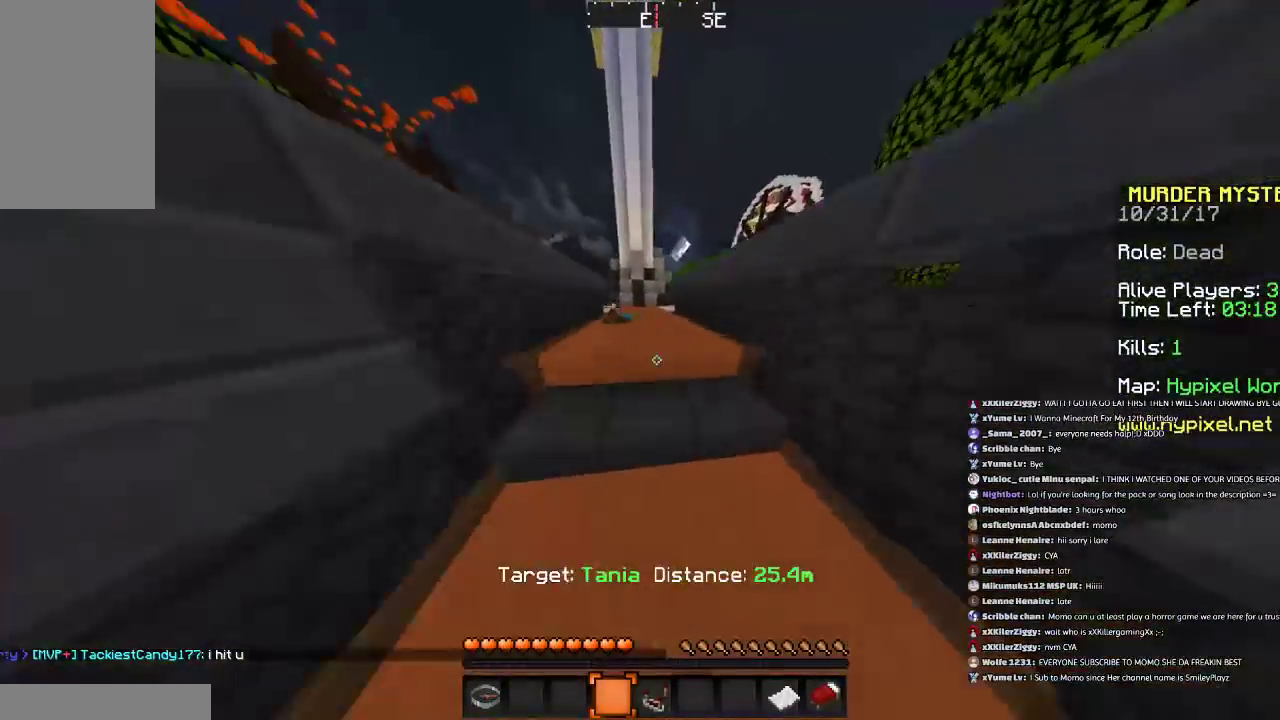
{"keys": ["a", "w"], "mouse": [], "events": [[467, "a", "down"]]}
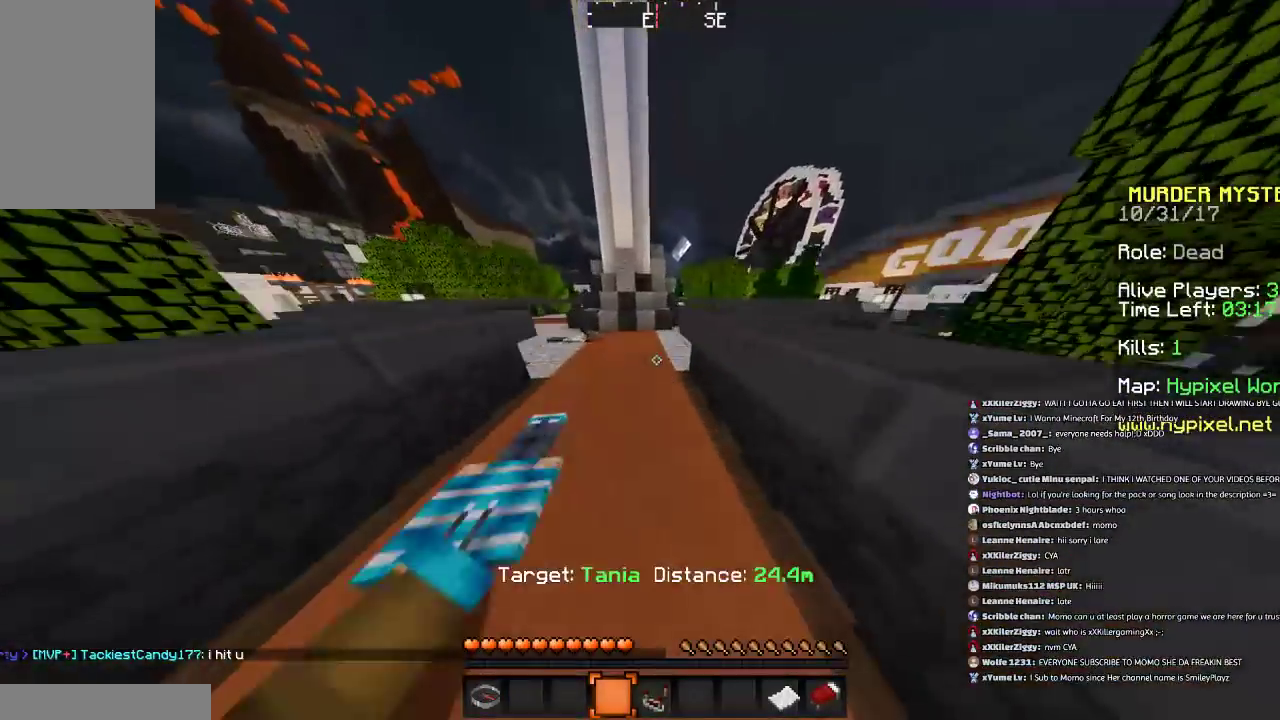
{"keys": ["d", "w"], "mouse": [], "events": [[100, "a", "up"], [200, "space", "down"], [467, "d", "down"], [467, "space", "up"]]}
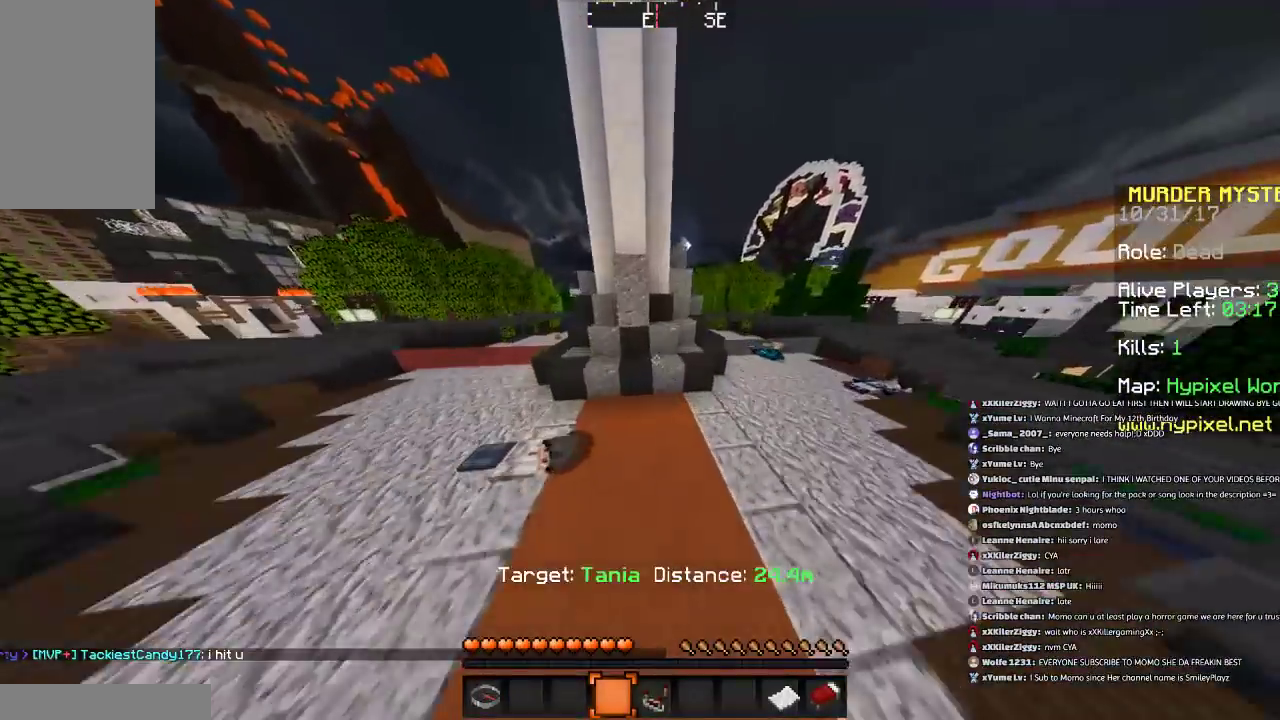
{"keys": ["space", "w"], "mouse": [], "events": [[367, "d", "up"], [367, "space", "down"]]}
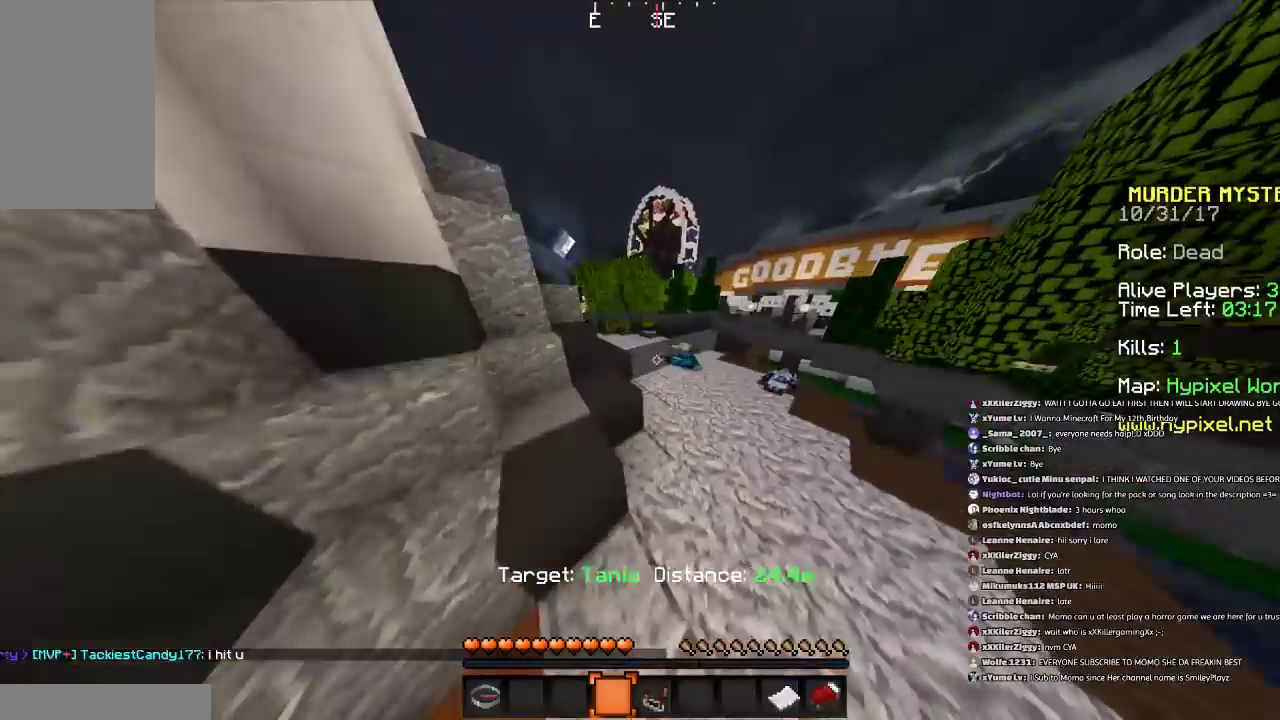
{"keys": ["space", "w"], "mouse": [], "events": []}
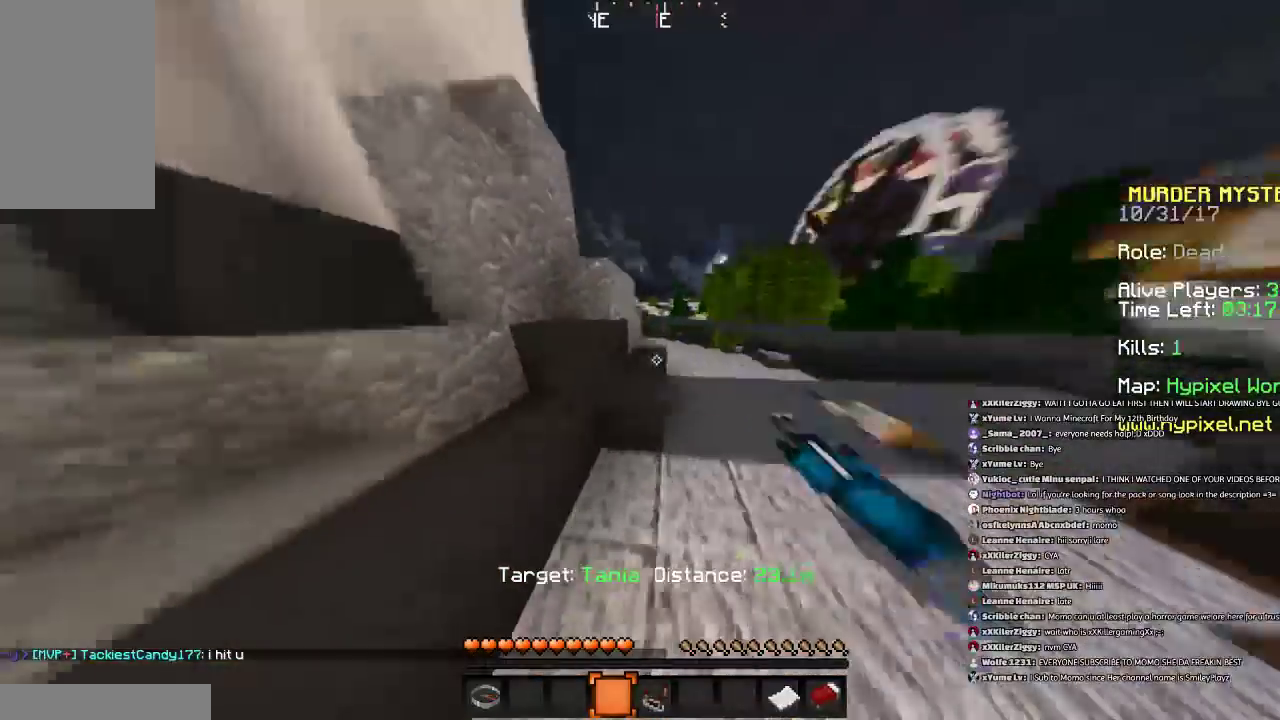
{"keys": ["space", "w"], "mouse": [], "events": []}
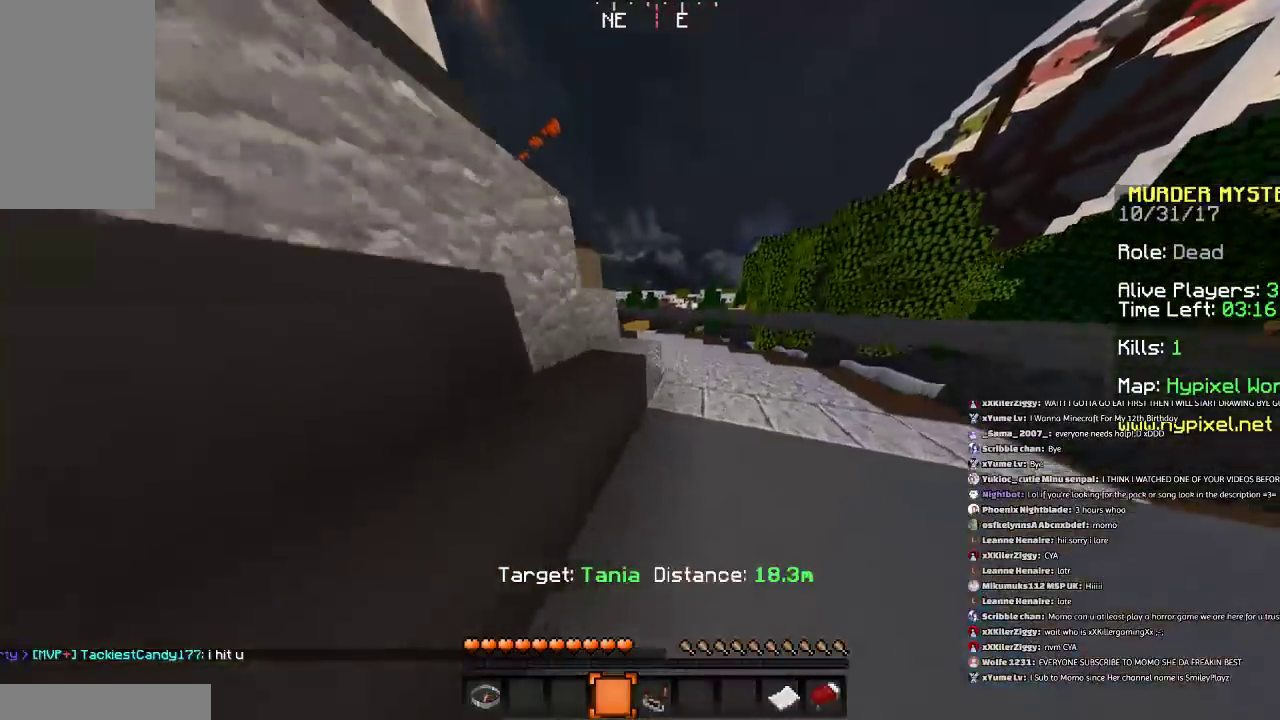
{"keys": ["a", "space", "w"], "mouse": [], "events": [[167, "d", "down"], [267, "d", "up"], [401, "a", "down"]]}
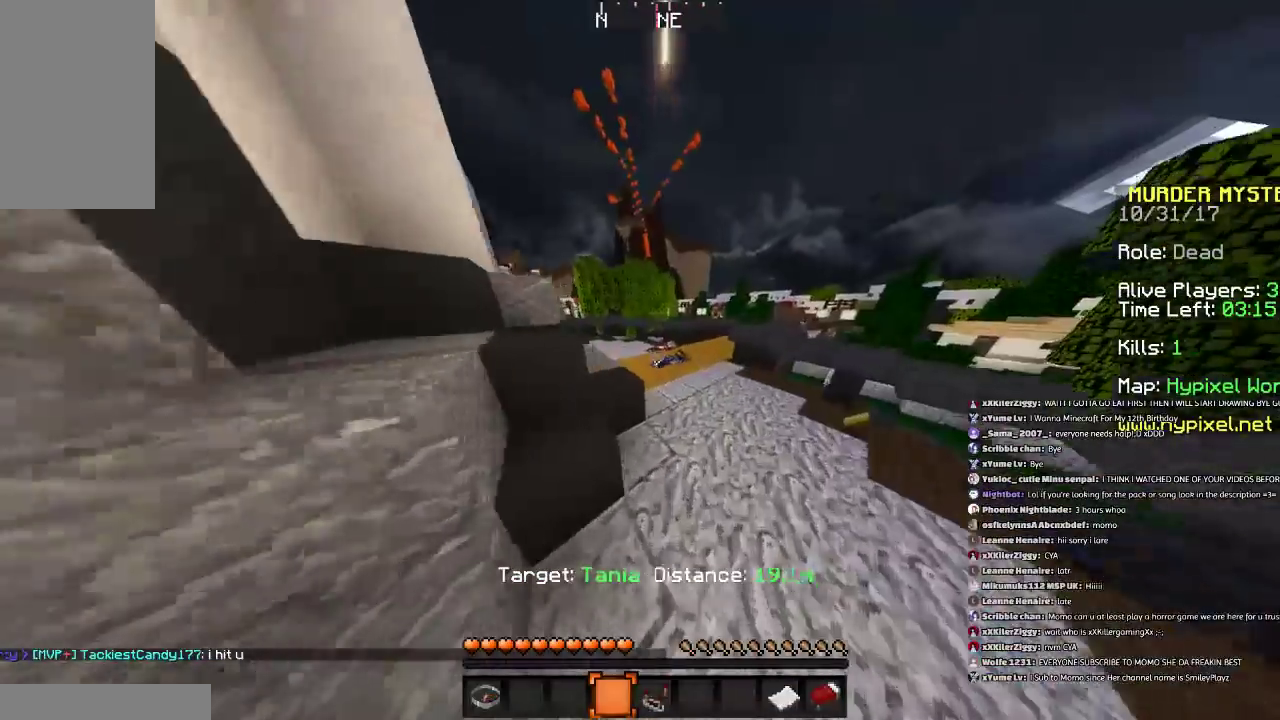
{"keys": ["space", "w"], "mouse": [], "events": [[66, "a", "up"]]}
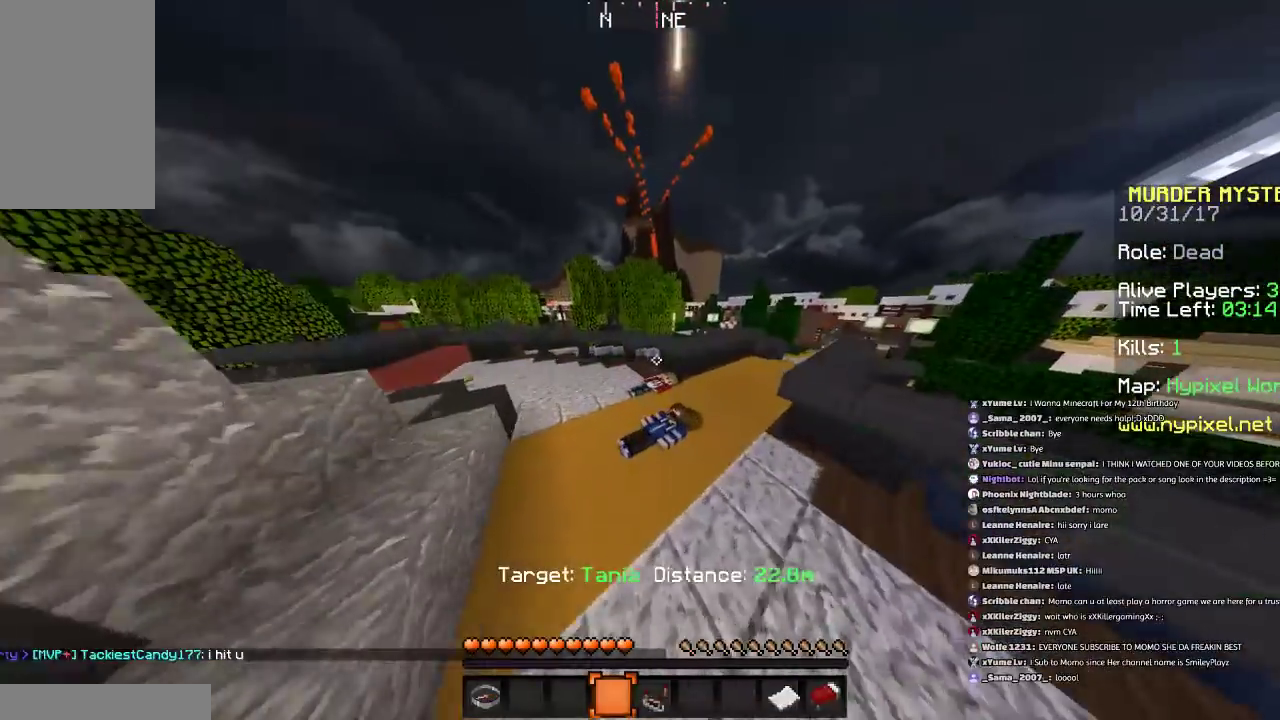
{"keys": ["space", "w"], "mouse": [], "events": []}
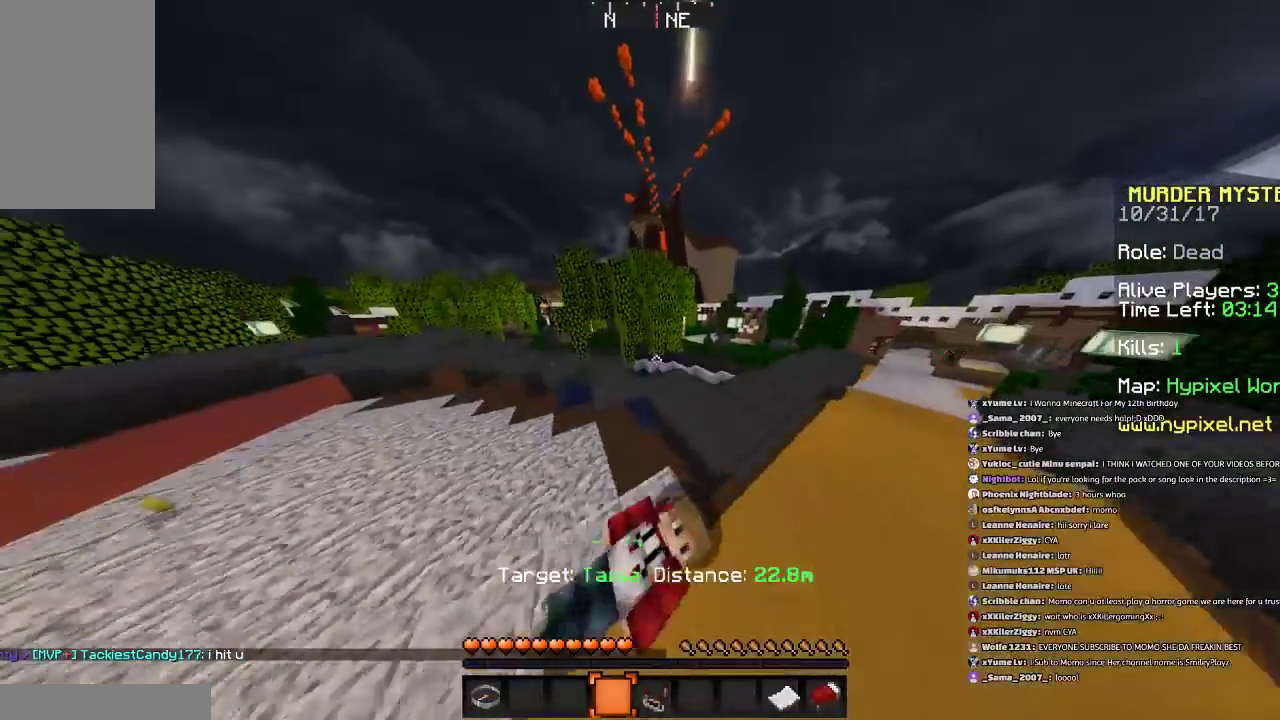
{"keys": ["d", "w"], "mouse": [], "events": [[66, "space", "up"], [166, "d", "down"]]}
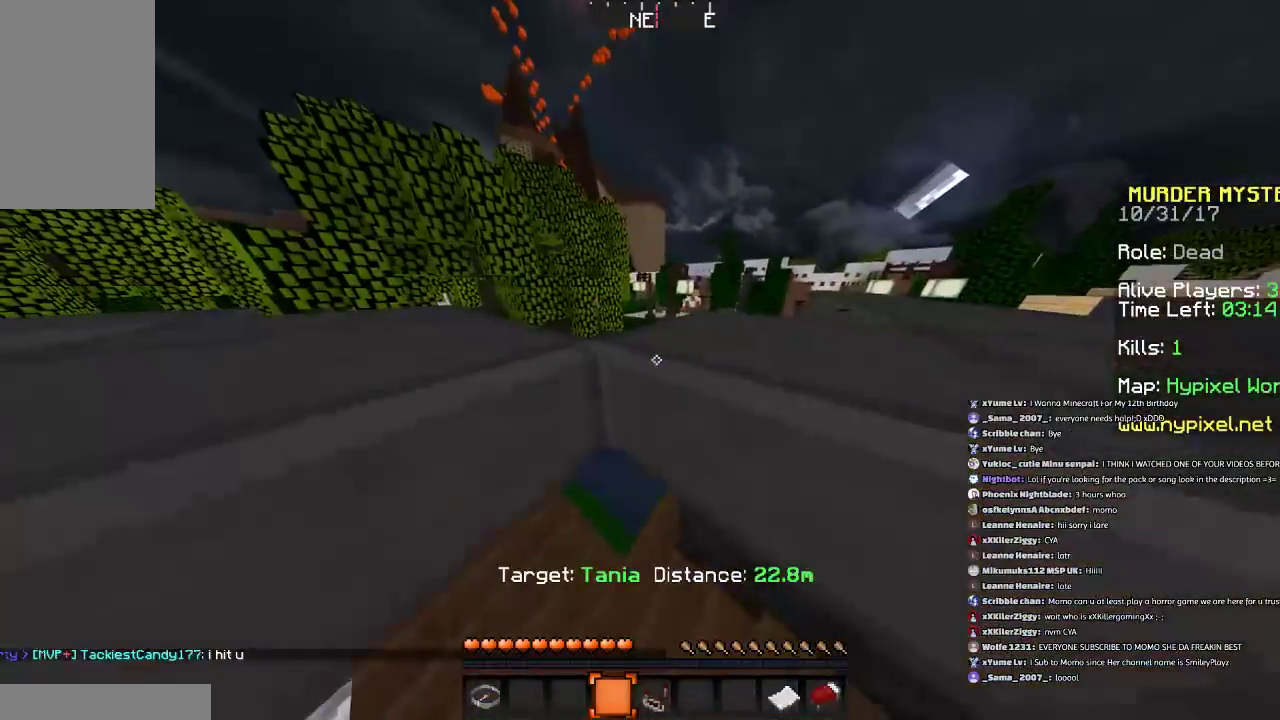
{"keys": ["w"], "mouse": [], "events": [[67, "d", "up"]]}
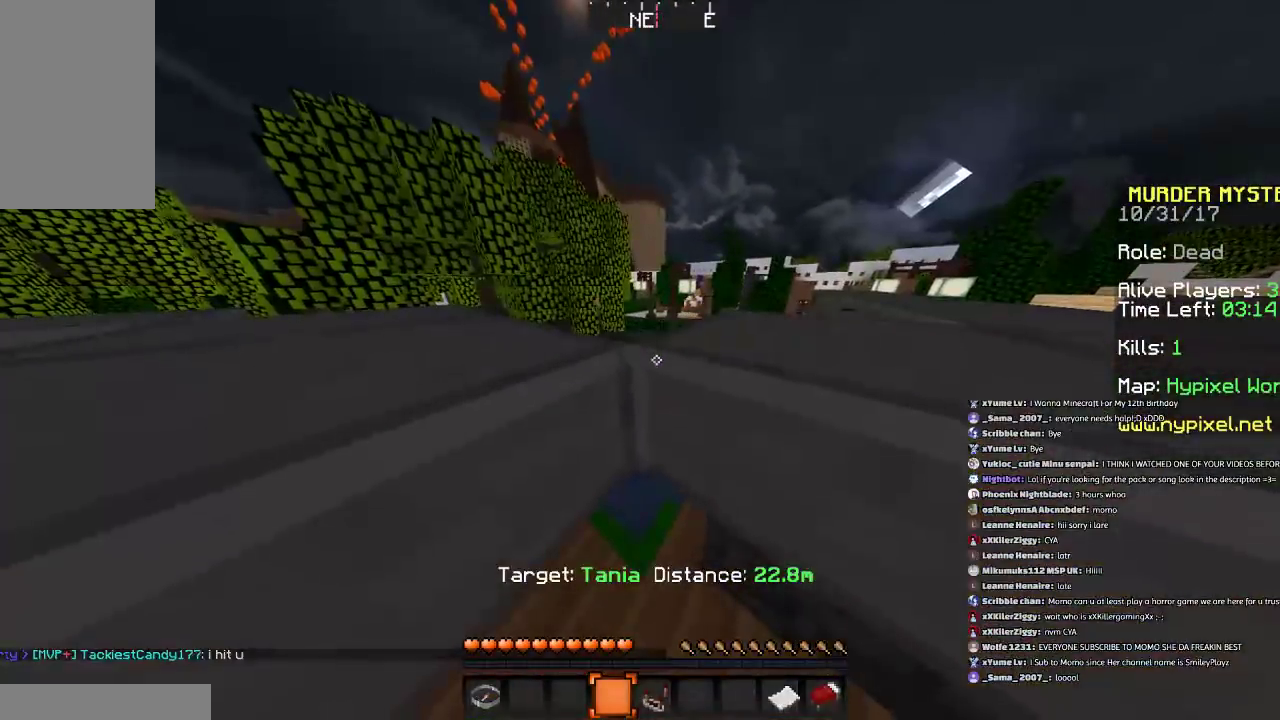
{"keys": ["d", "w"], "mouse": [], "events": [[133, "w", "up"], [433, "d", "down"], [467, "w", "down"]]}
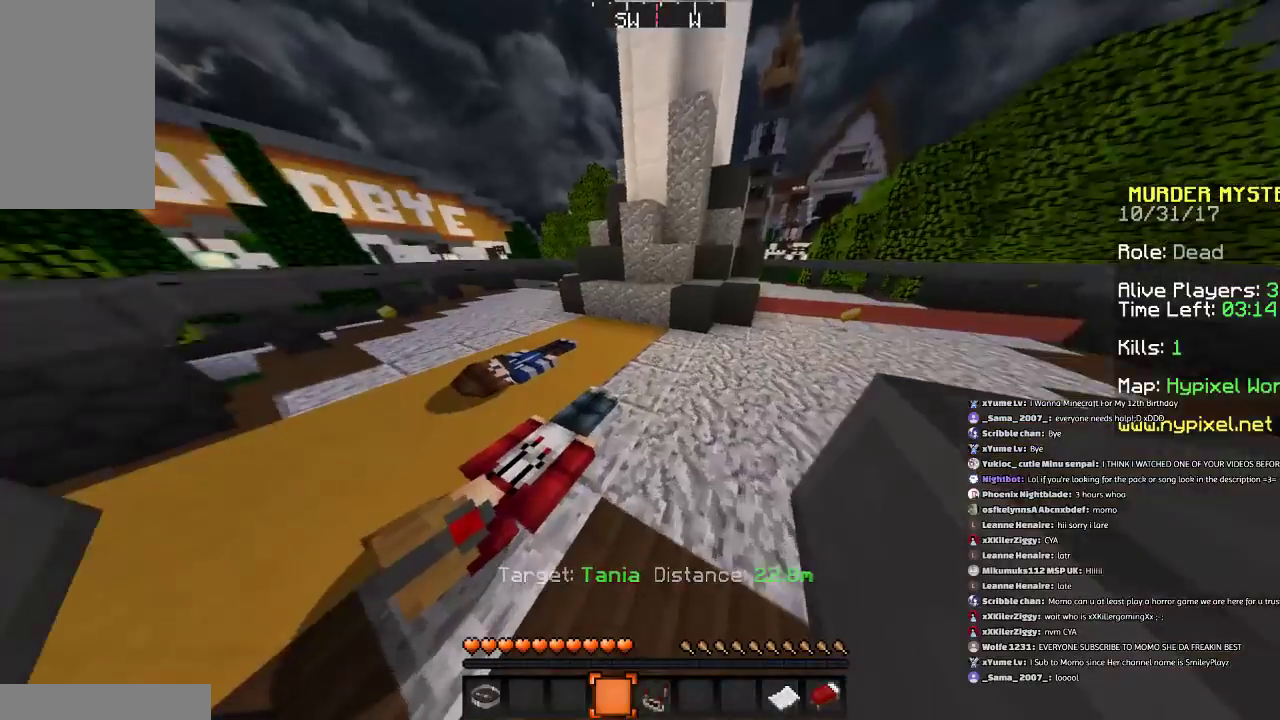
{"keys": ["a", "w"], "mouse": [], "events": [[100, "d", "up"], [401, "a", "down"]]}
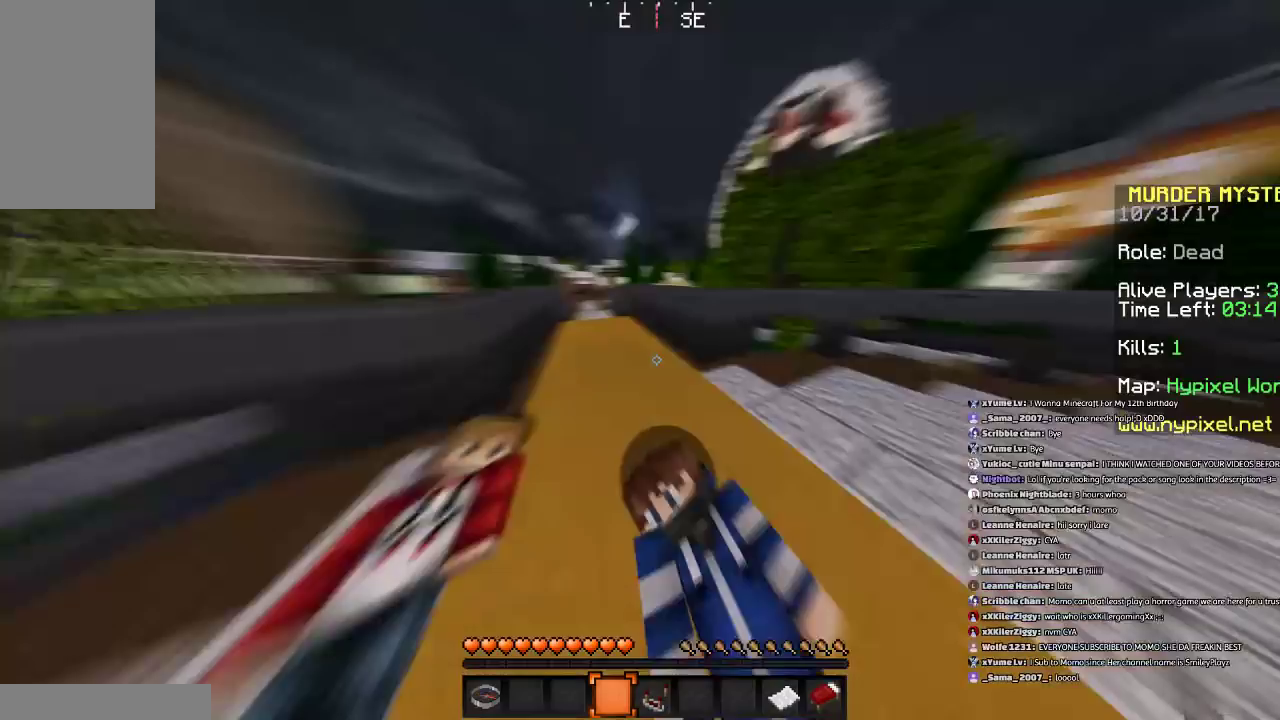
{"keys": ["w"], "mouse": [], "events": [[200, "a", "up"]]}
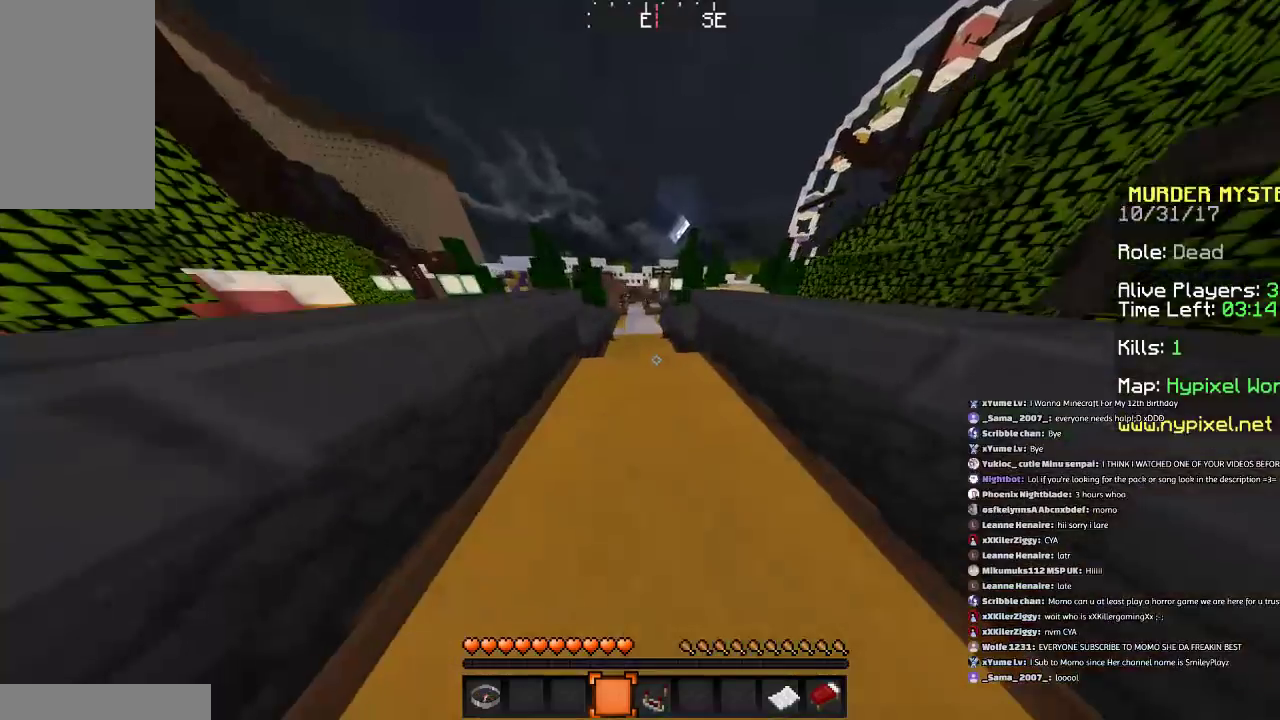
{"keys": ["w"], "mouse": [], "events": []}
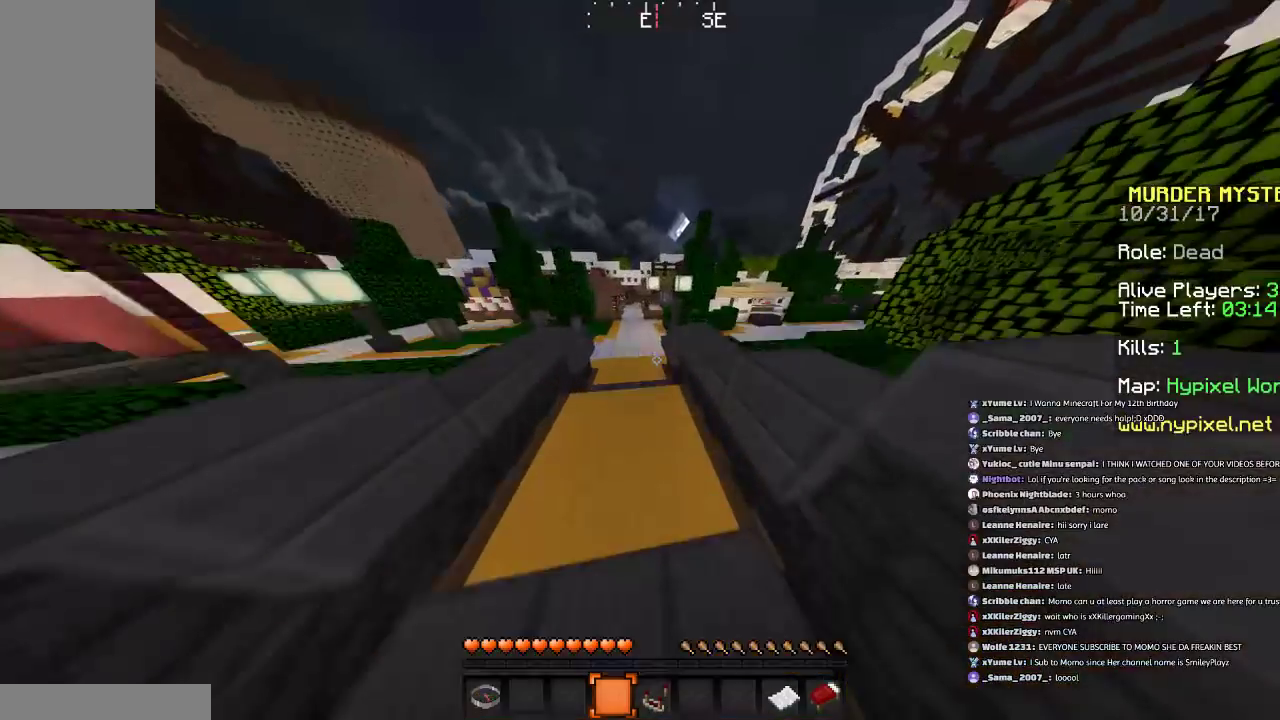
{"keys": ["space", "w"], "mouse": [], "events": [[134, "space", "down"]]}
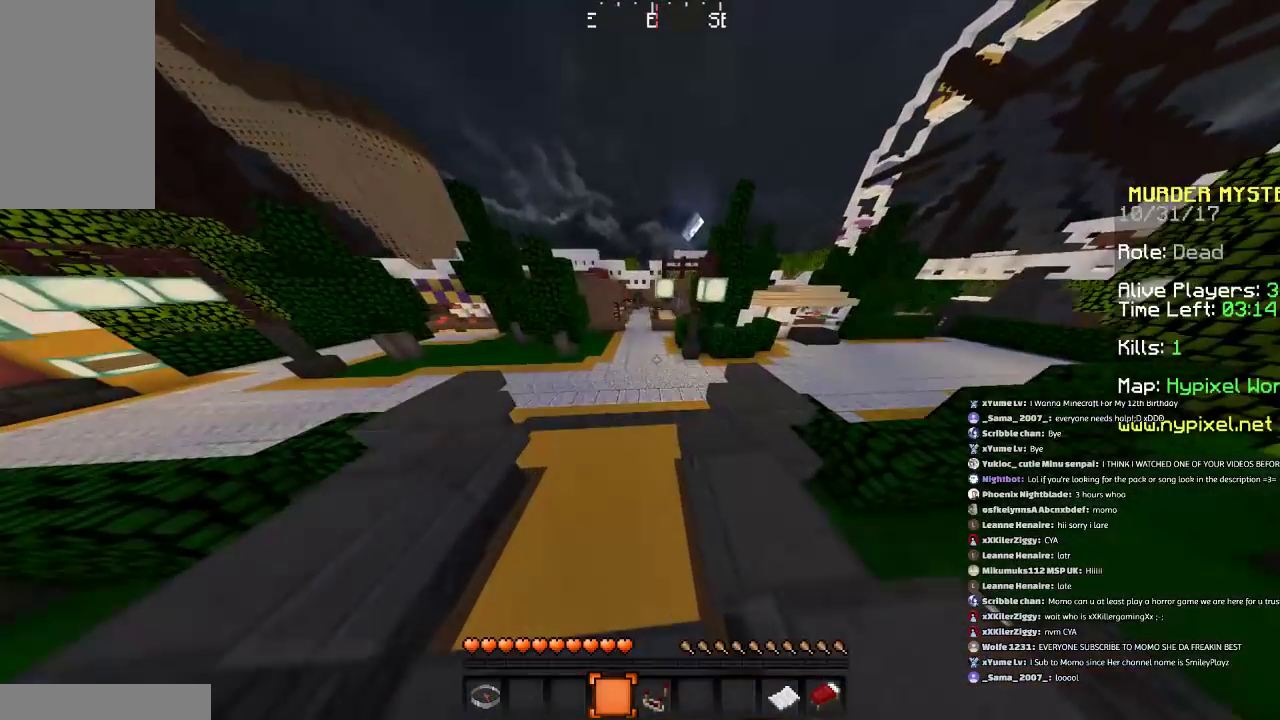
{"keys": ["space", "w"], "mouse": [], "events": []}
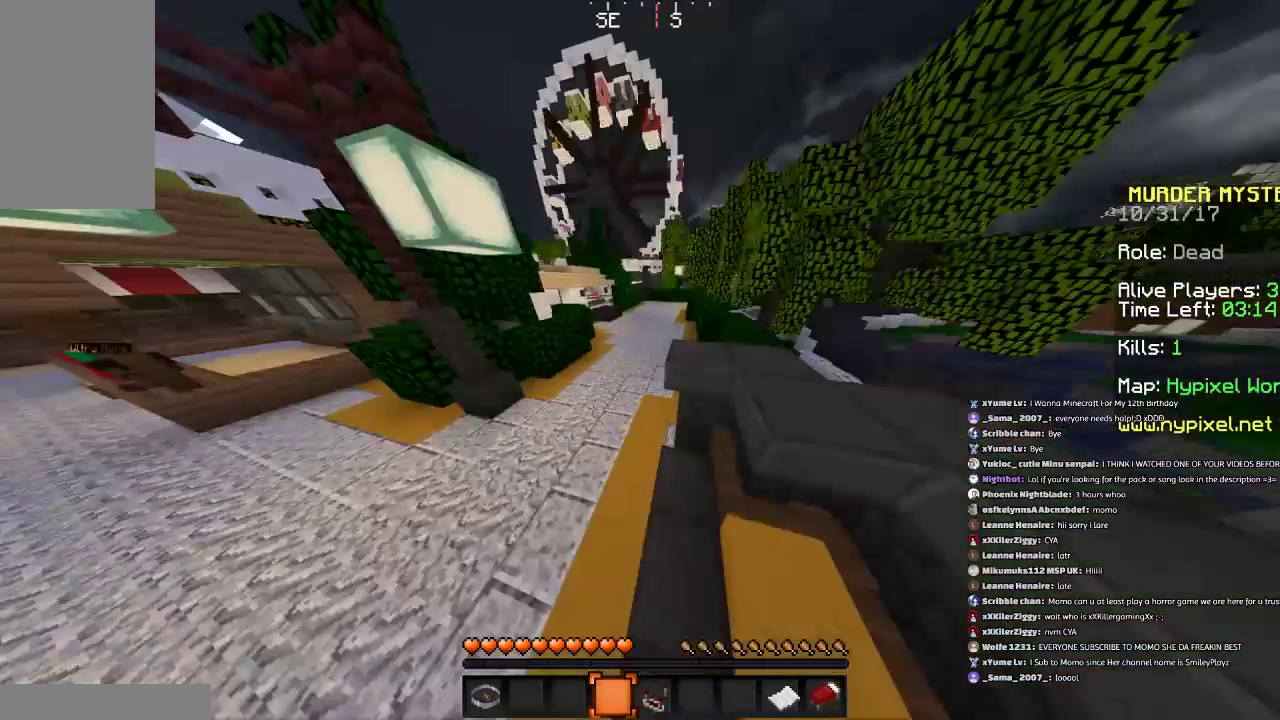
{"keys": ["w"], "mouse": [], "events": [[401, "space", "up"]]}
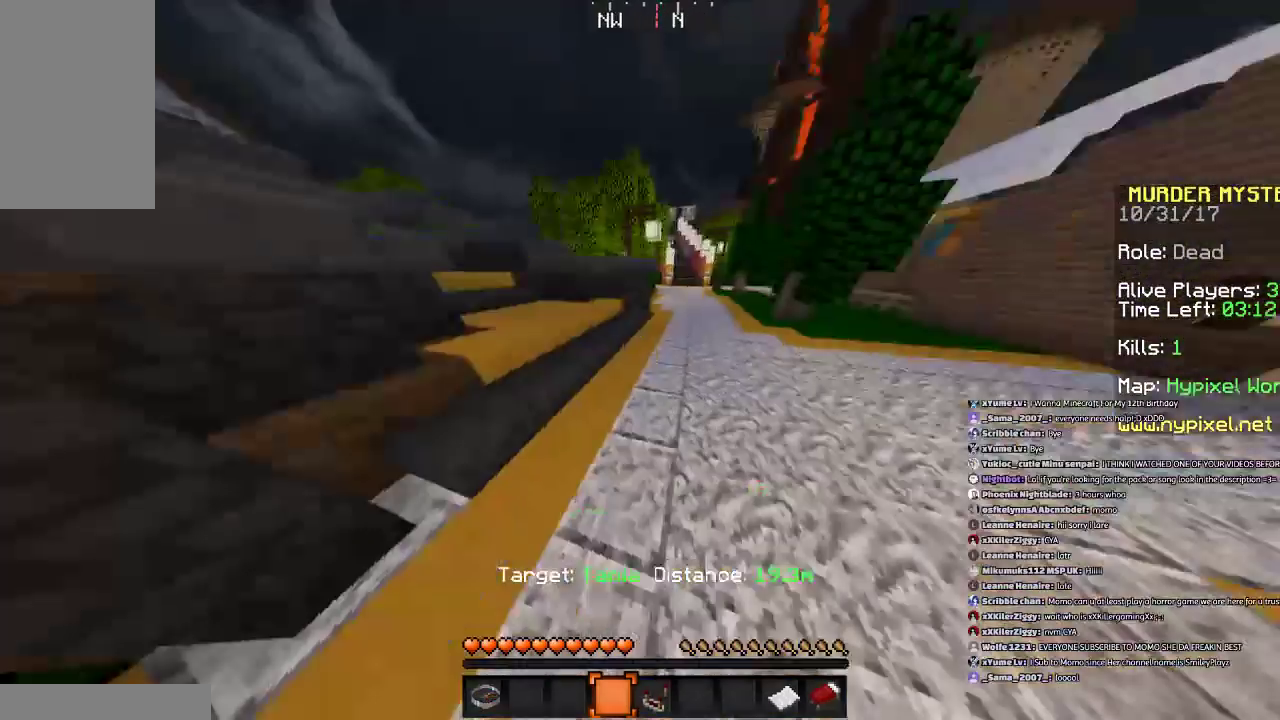
{"keys": ["w"], "mouse": [], "events": [[100, "d", "down"], [300, "d", "up"]]}
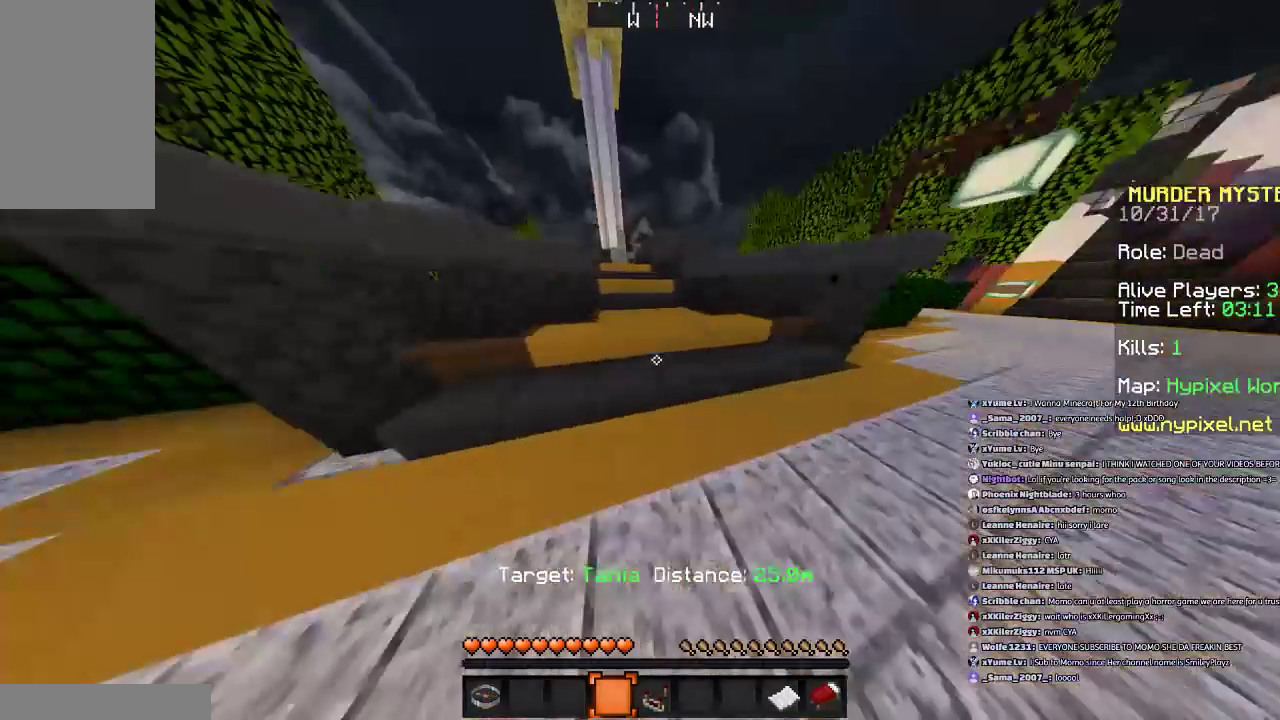
{"keys": ["w"], "mouse": [], "events": []}
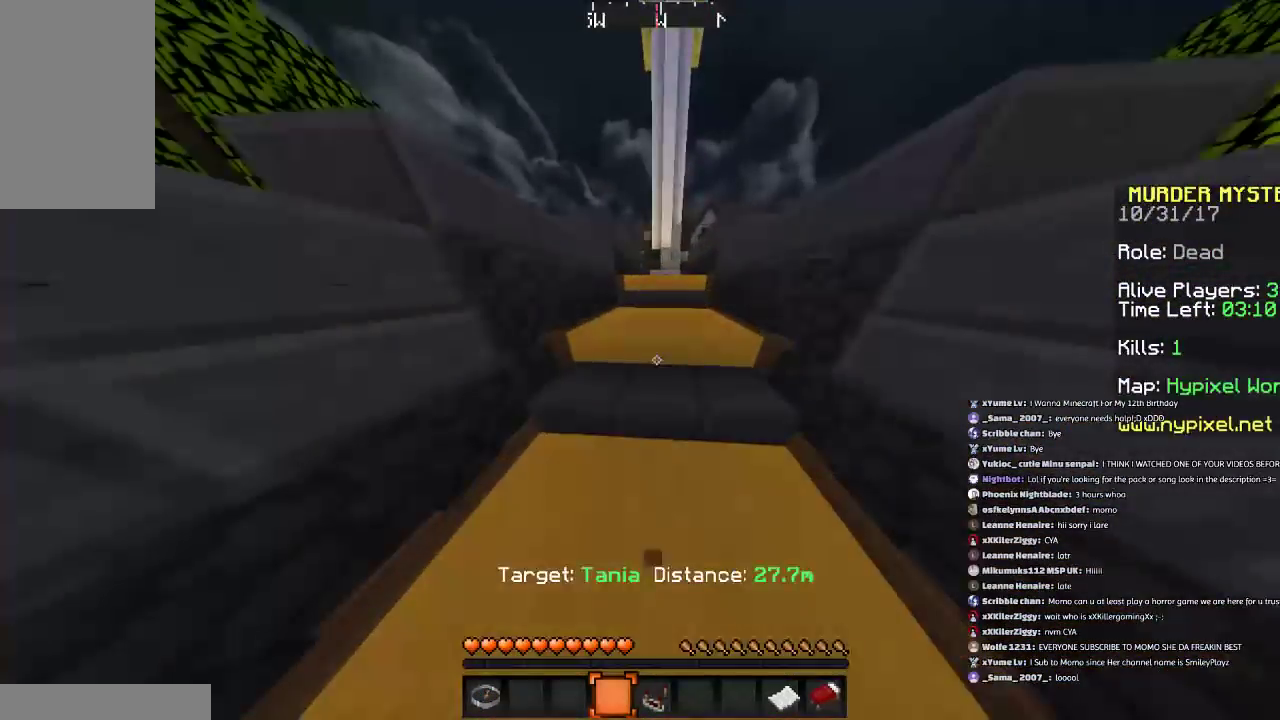
{"keys": ["w"], "mouse": [], "events": []}
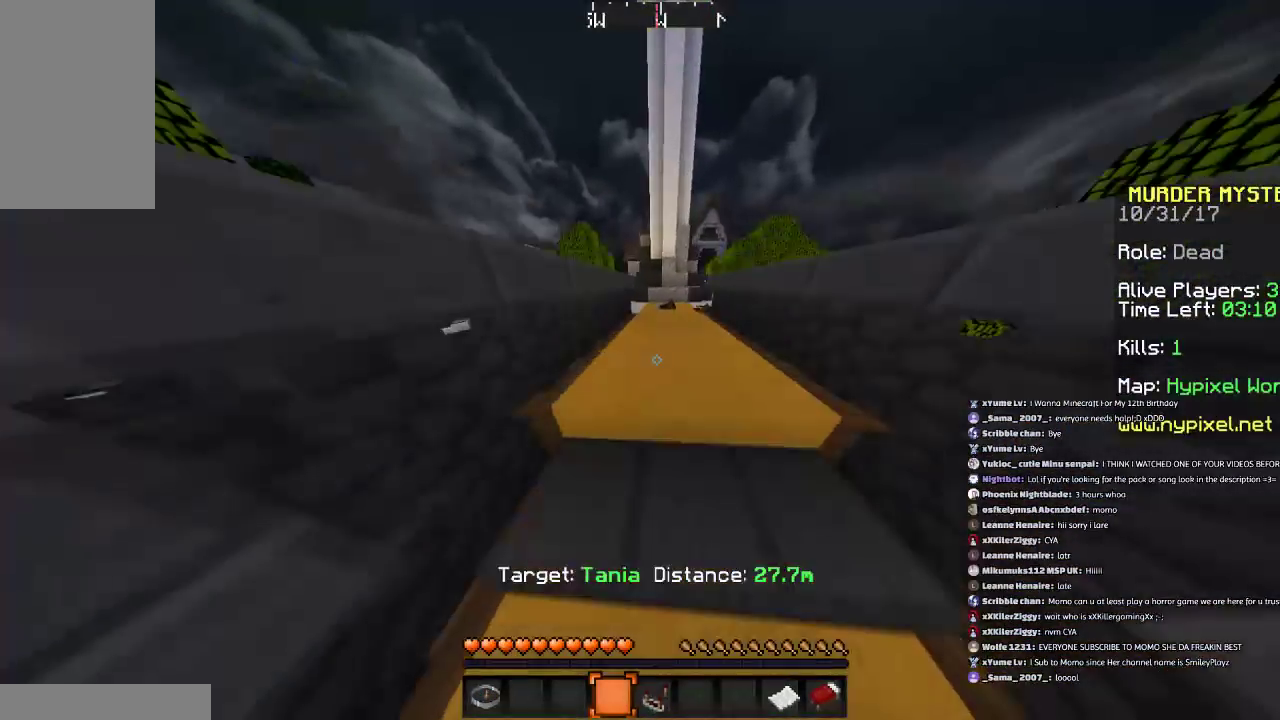
{"keys": ["w"], "mouse": [], "events": [[167, "d", "down"], [267, "d", "up"]]}
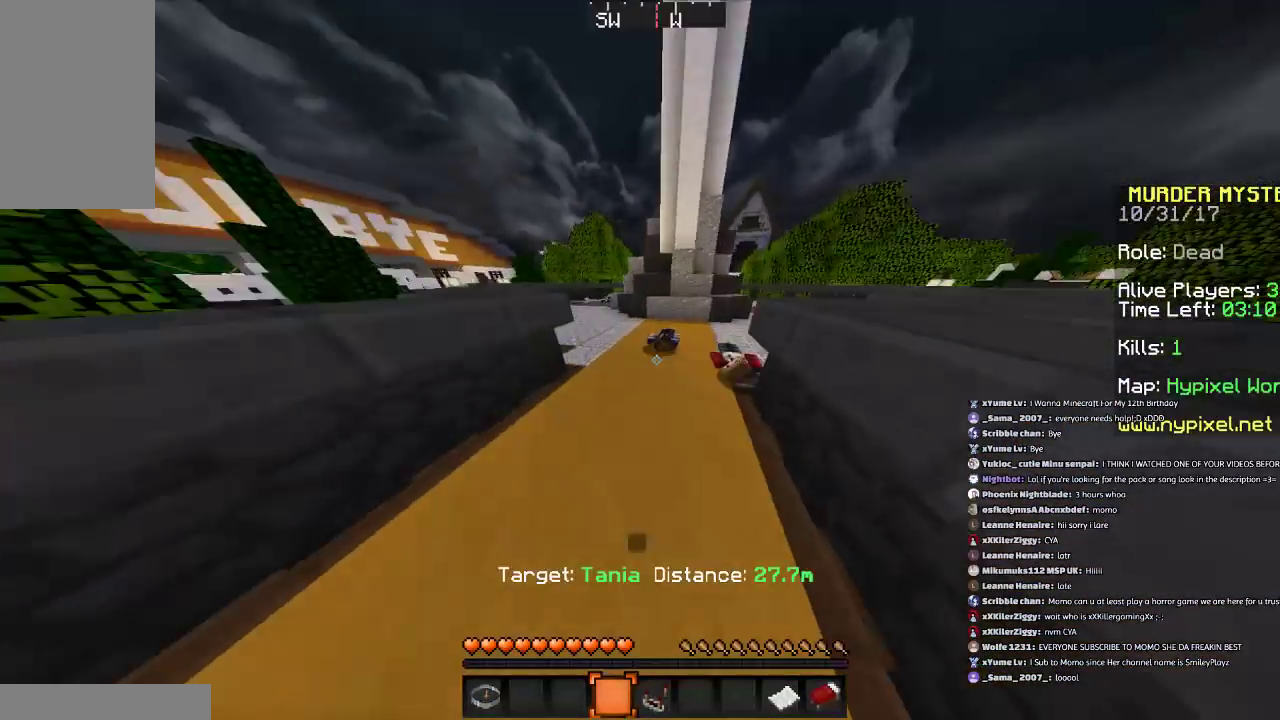
{"keys": ["space", "w"], "mouse": [], "events": [[267, "space", "down"]]}
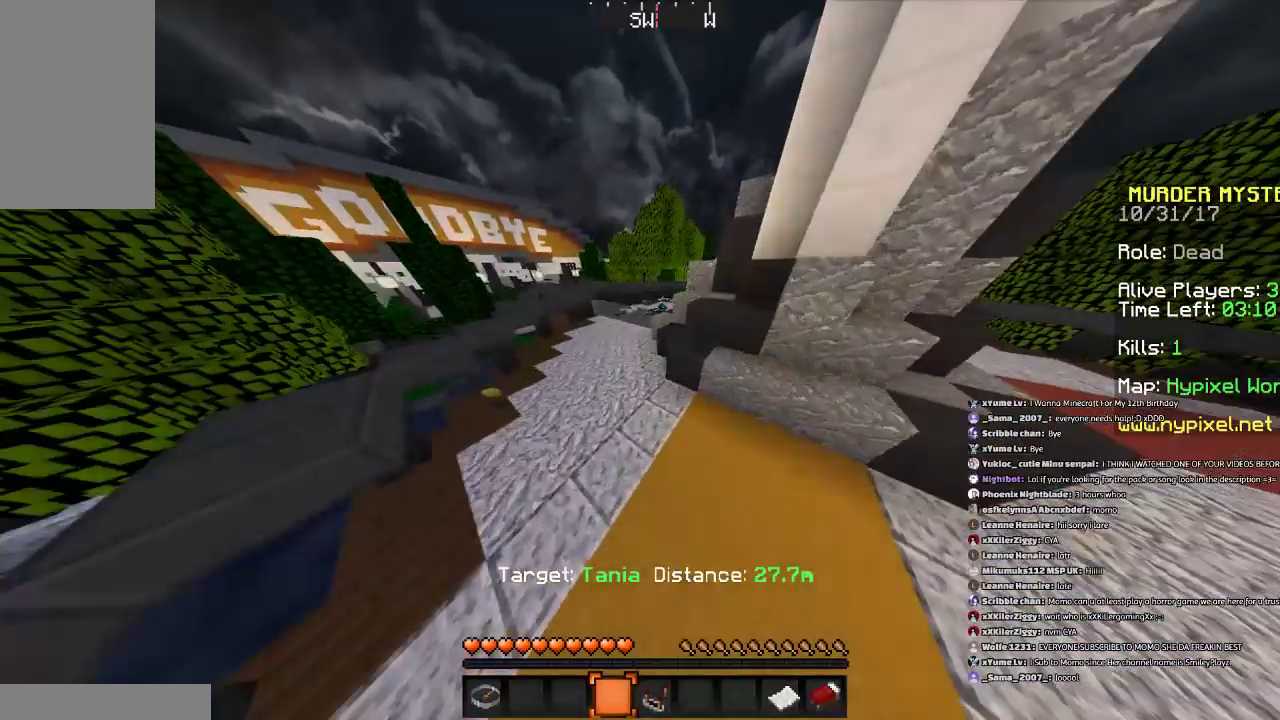
{"keys": ["space", "w"], "mouse": [], "events": [[167, "a", "down"], [367, "a", "up"]]}
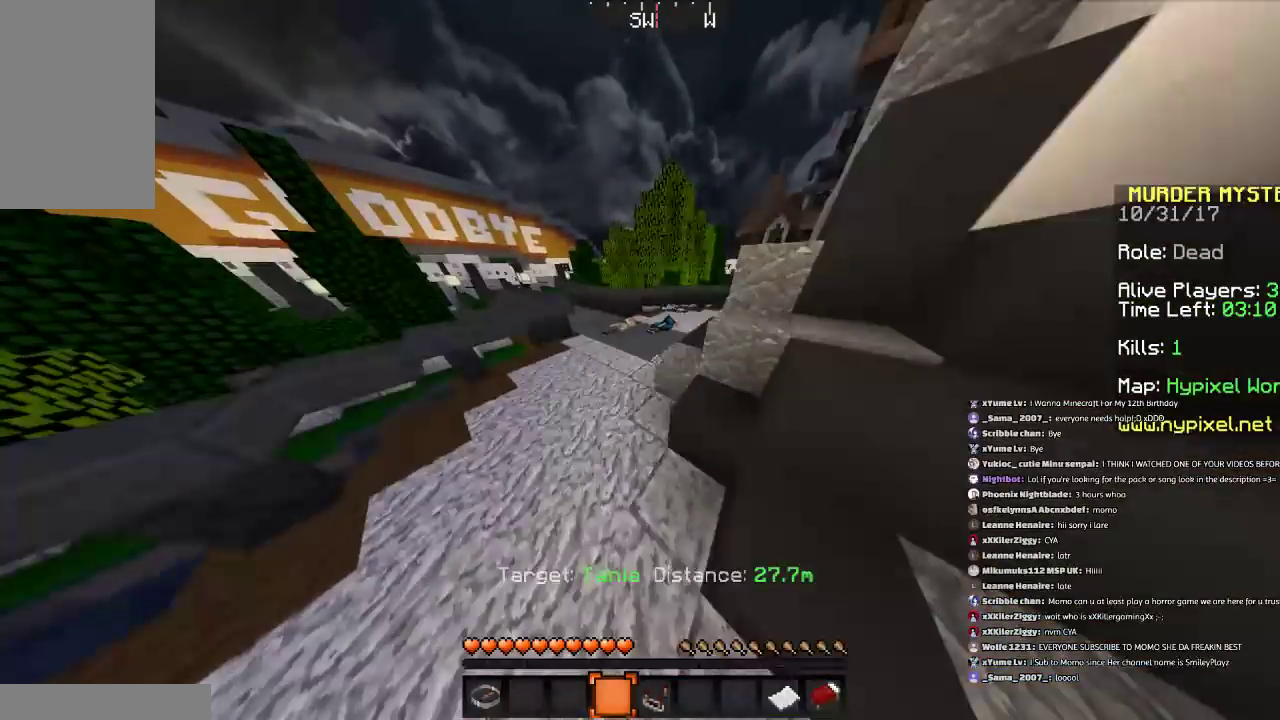
{"keys": ["space", "w"], "mouse": [], "events": []}
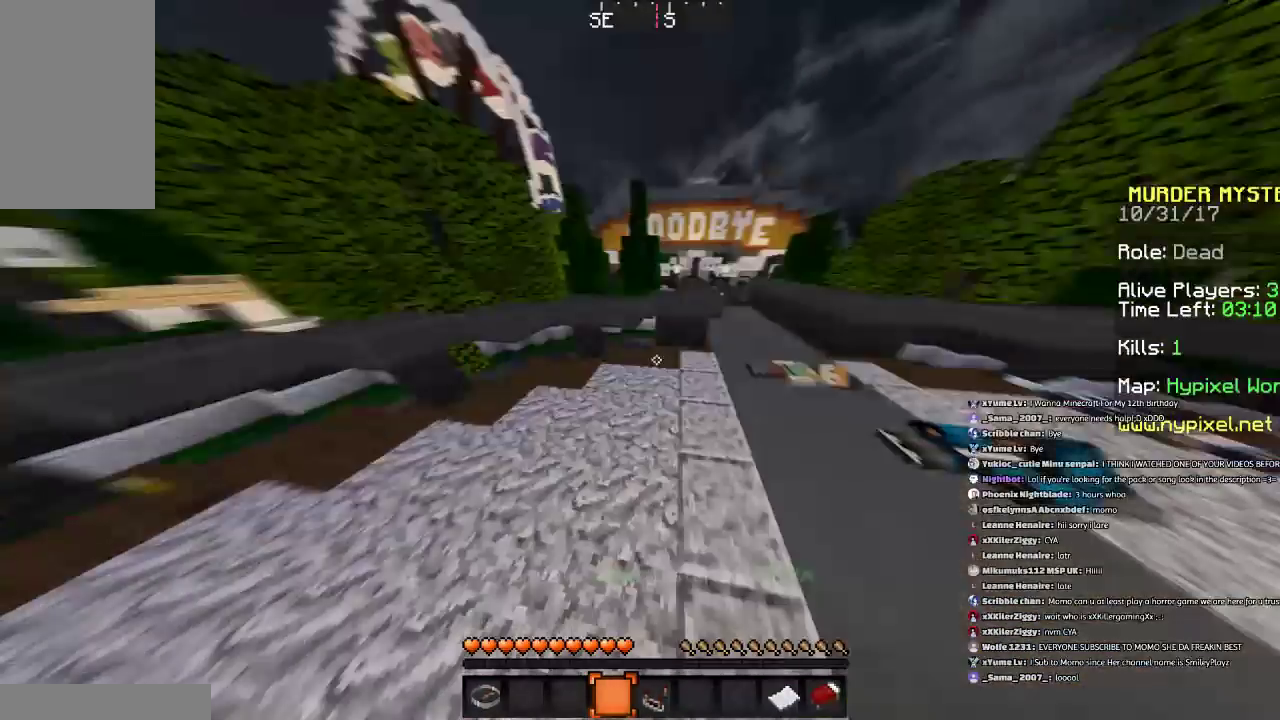
{"keys": ["d", "space", "w"], "mouse": [], "events": [[334, "d", "down"]]}
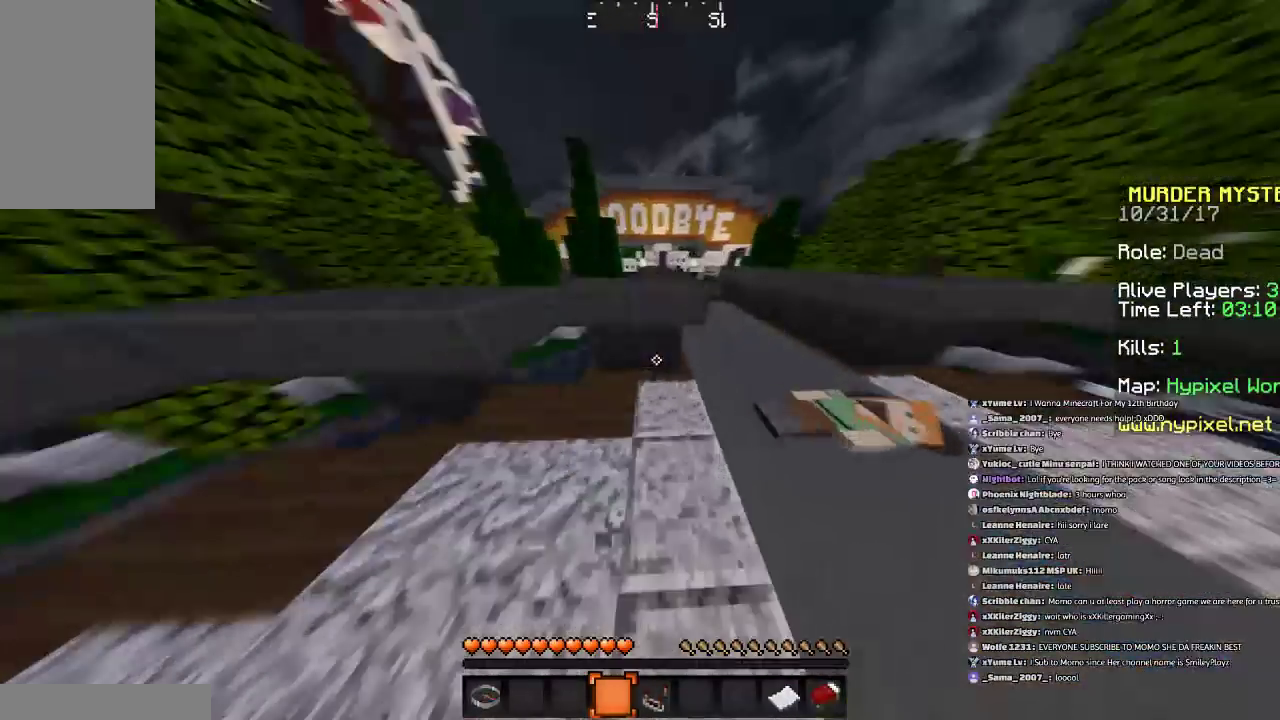
{"keys": ["w"], "mouse": [], "events": [[133, "space", "up"], [333, "d", "up"]]}